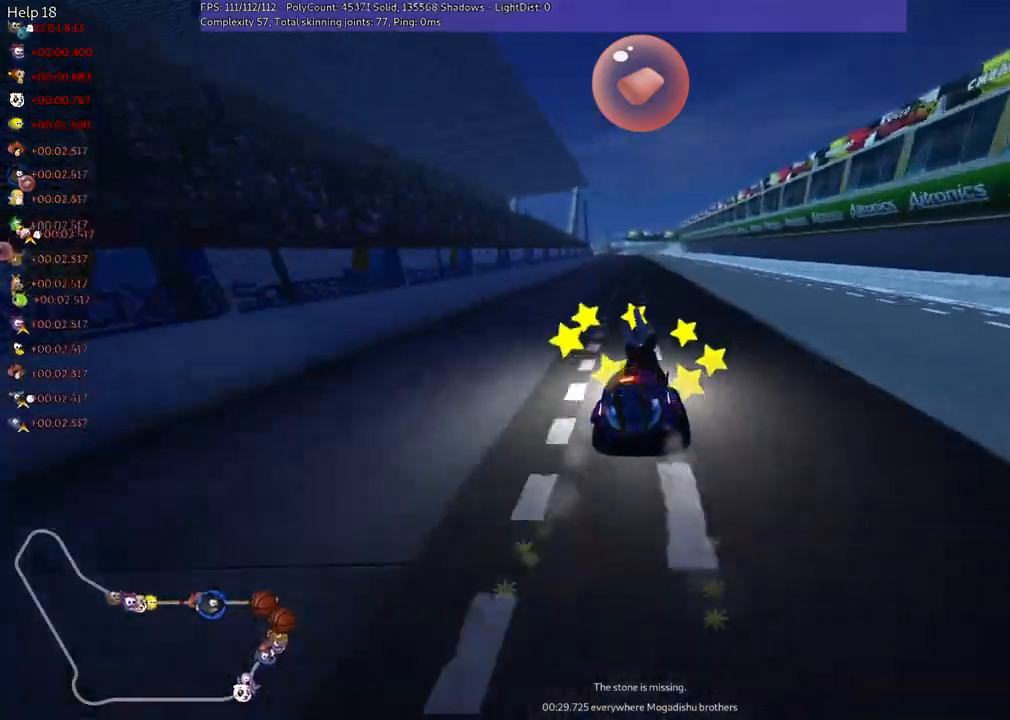
Gameplay with keyboard; each line is a JSON object with the keys held at the frame after it. "events" lists presses ("down") and releases ("up") of ".", "/", "alt_r", "b", "c", "comma", "ctrl_r", "down", "f", "g", "h", "j", "k", "l", "left", "m", "n", "quote", "return", "right", "semicolon", "shift_r", "space", "super", "up" and "v" between this image and that frame as [ms after this image, input, new state], when the widget could be followed in between. No other keys are recorded. Mouse input is not recorded.
{"keys": ["left", "m", "up"], "events": []}
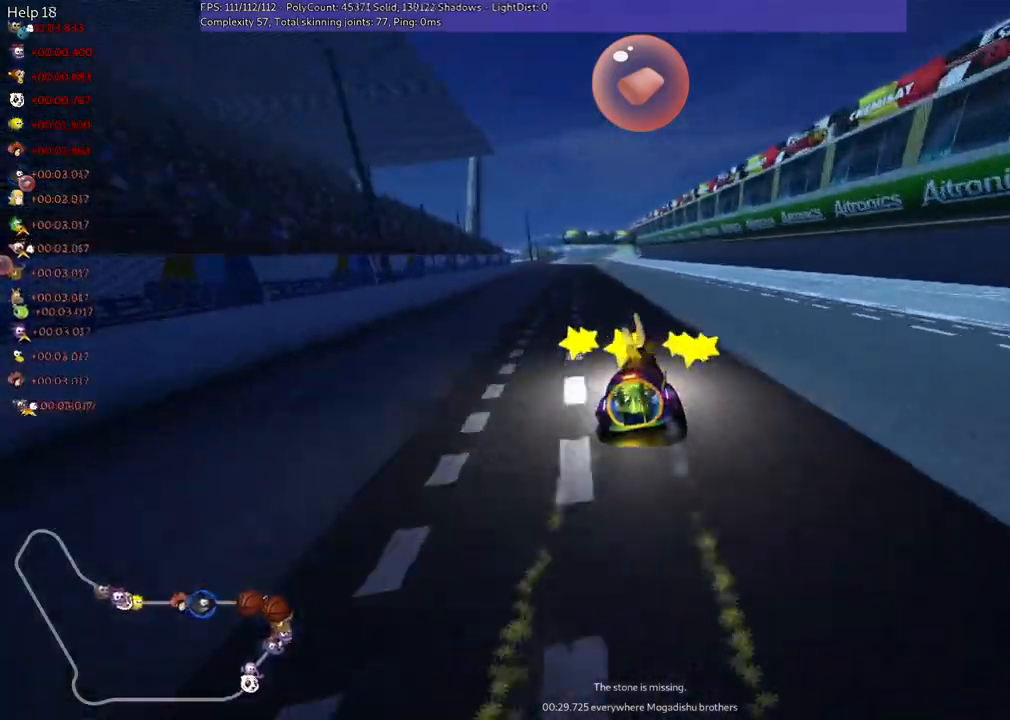
{"keys": ["up"], "events": [[133, "n", "down"], [233, "m", "up"], [333, "n", "up"], [400, "left", "up"]]}
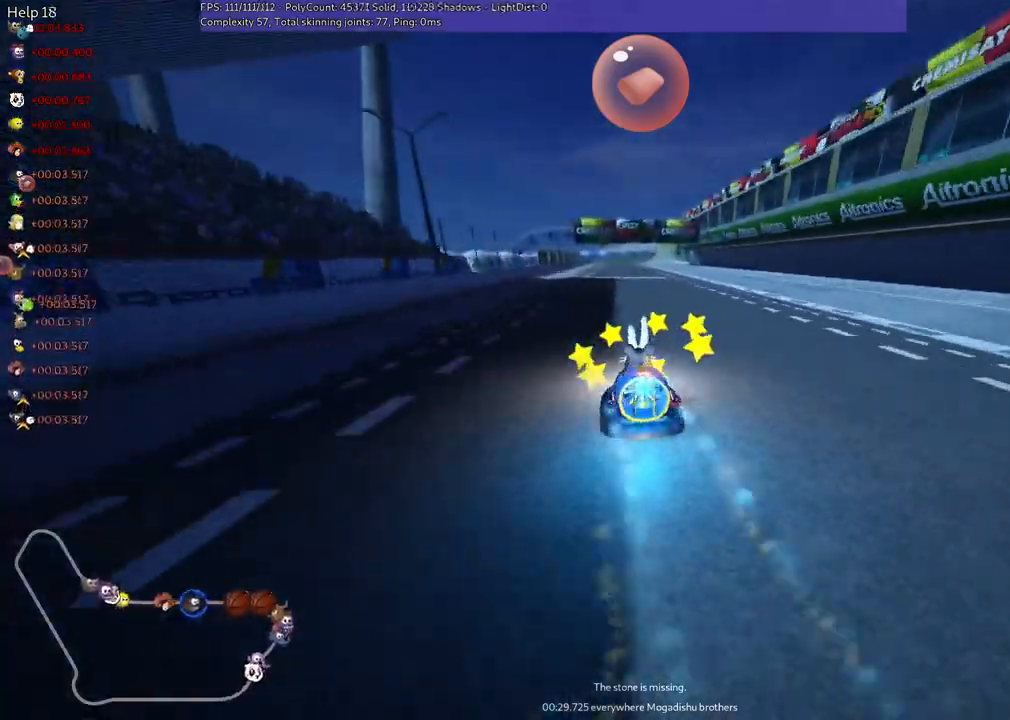
{"keys": ["up"], "events": [[333, "right", "down"], [433, "right", "up"]]}
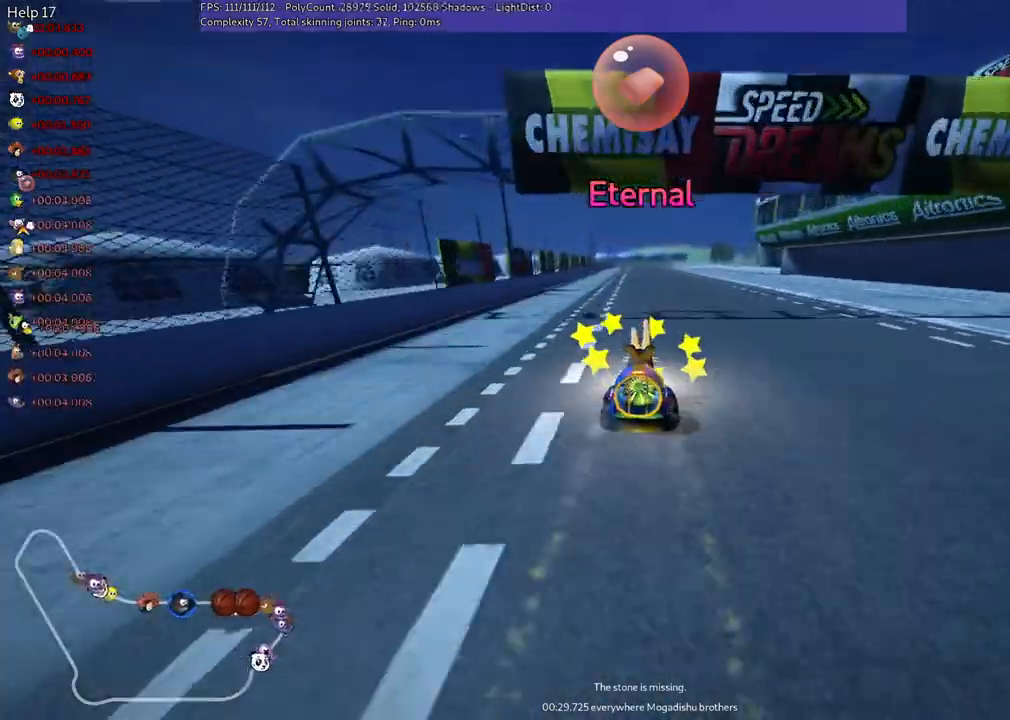
{"keys": ["right", "up"], "events": [[133, "left", "down"], [267, "left", "up"], [400, "right", "down"]]}
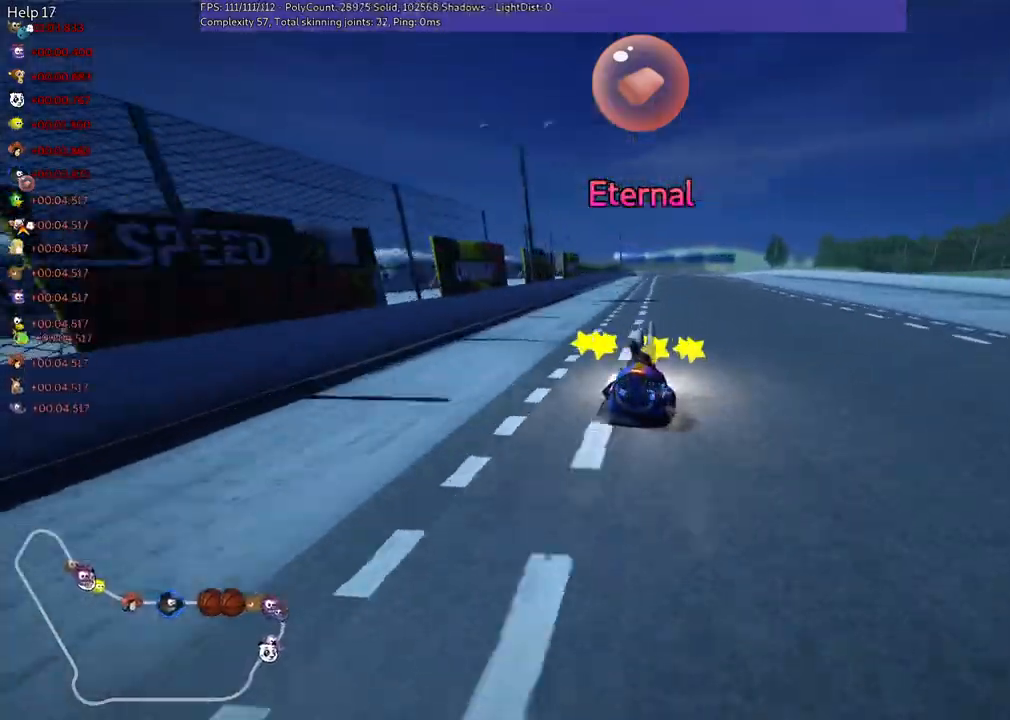
{"keys": ["m", "right", "up"], "events": [[133, "left", "down"], [133, "right", "up"], [167, "m", "down"], [233, "right", "down"], [267, "left", "up"]]}
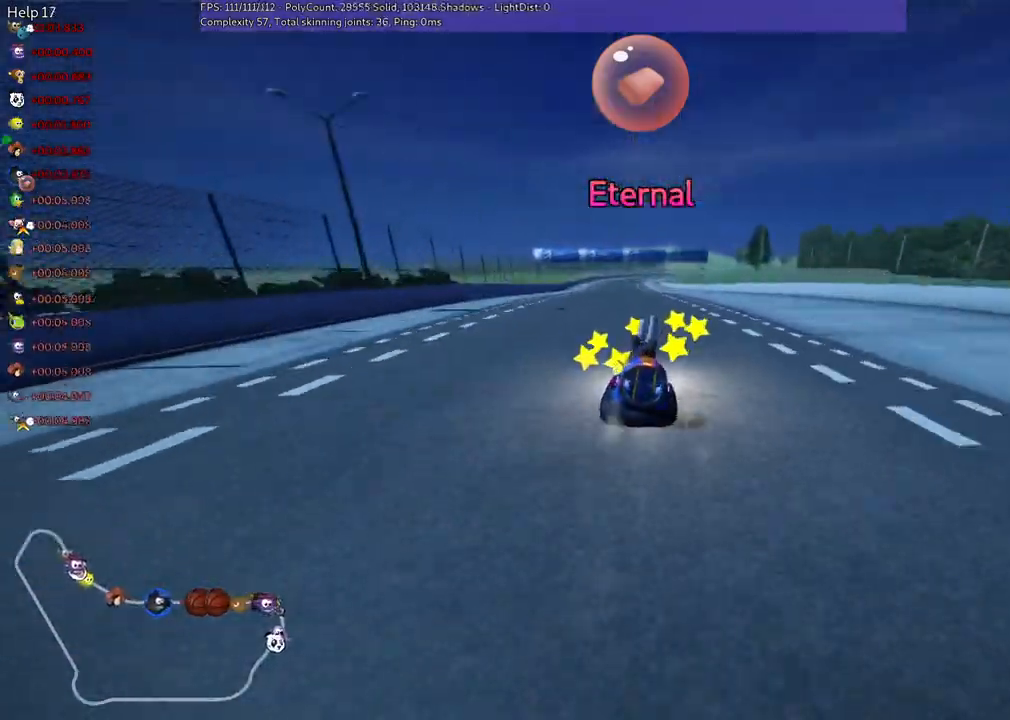
{"keys": ["n", "right", "up"], "events": [[433, "m", "up"], [433, "n", "down"]]}
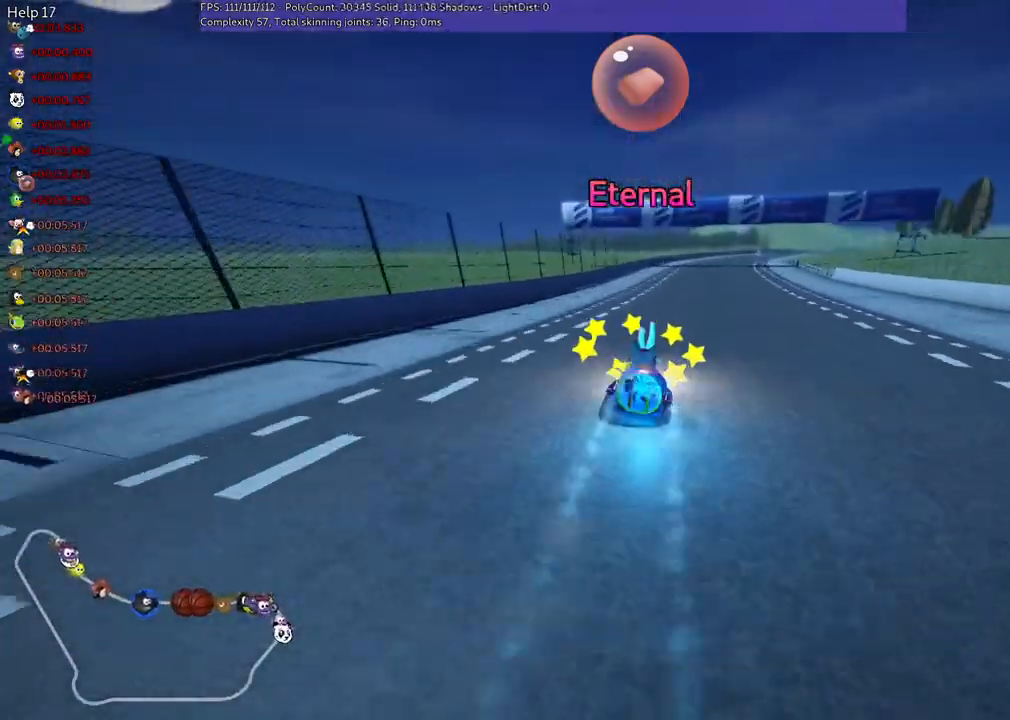
{"keys": ["m", "right", "up"], "events": [[100, "right", "up"], [133, "n", "up"], [367, "right", "down"], [433, "m", "down"]]}
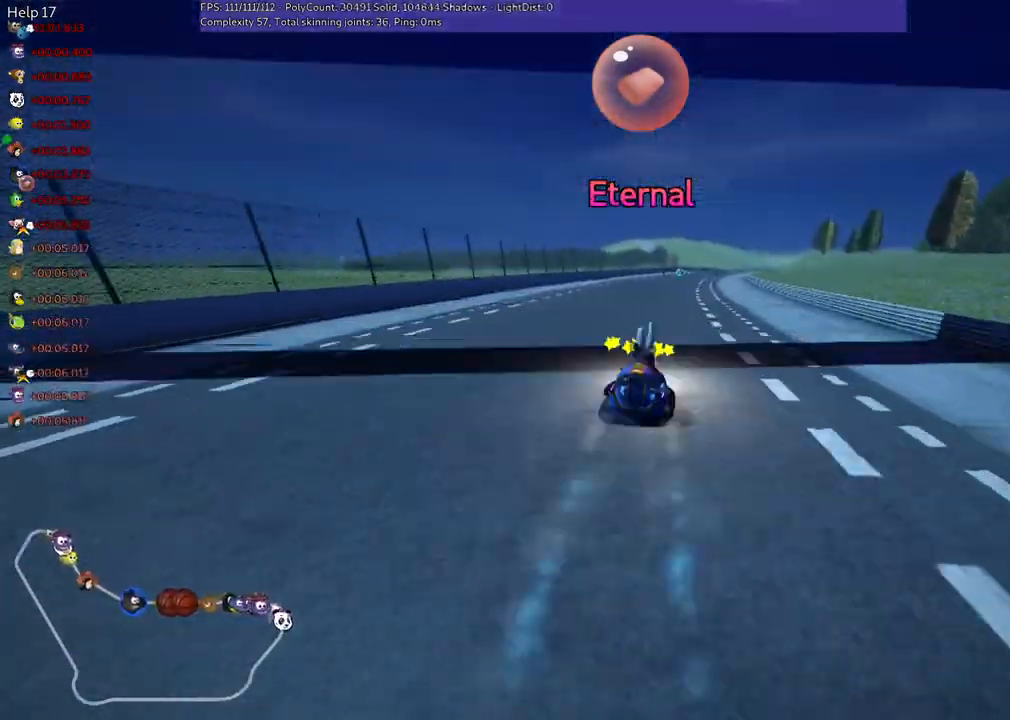
{"keys": ["right", "space", "up"], "events": [[33, "left", "down"], [33, "right", "up"], [167, "m", "up"], [267, "left", "up"], [467, "right", "down"], [467, "space", "down"]]}
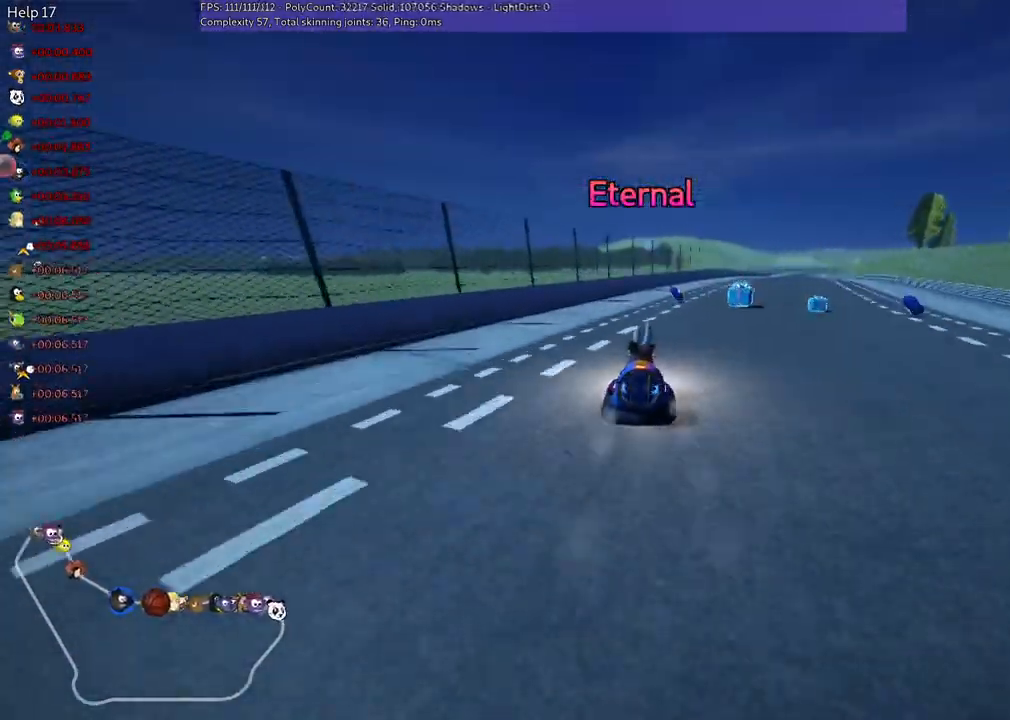
{"keys": ["right", "up"], "events": [[200, "space", "up"], [233, "right", "up"], [467, "right", "down"]]}
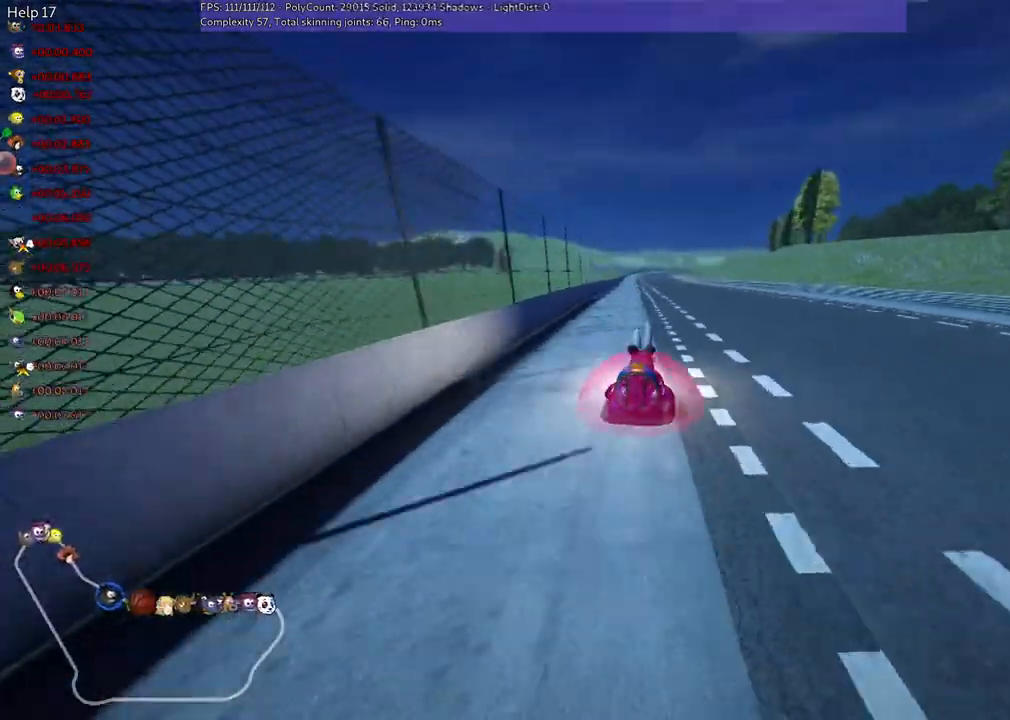
{"keys": ["left", "up"], "events": [[67, "n", "down"], [167, "n", "up"], [167, "right", "up"], [233, "left", "down"]]}
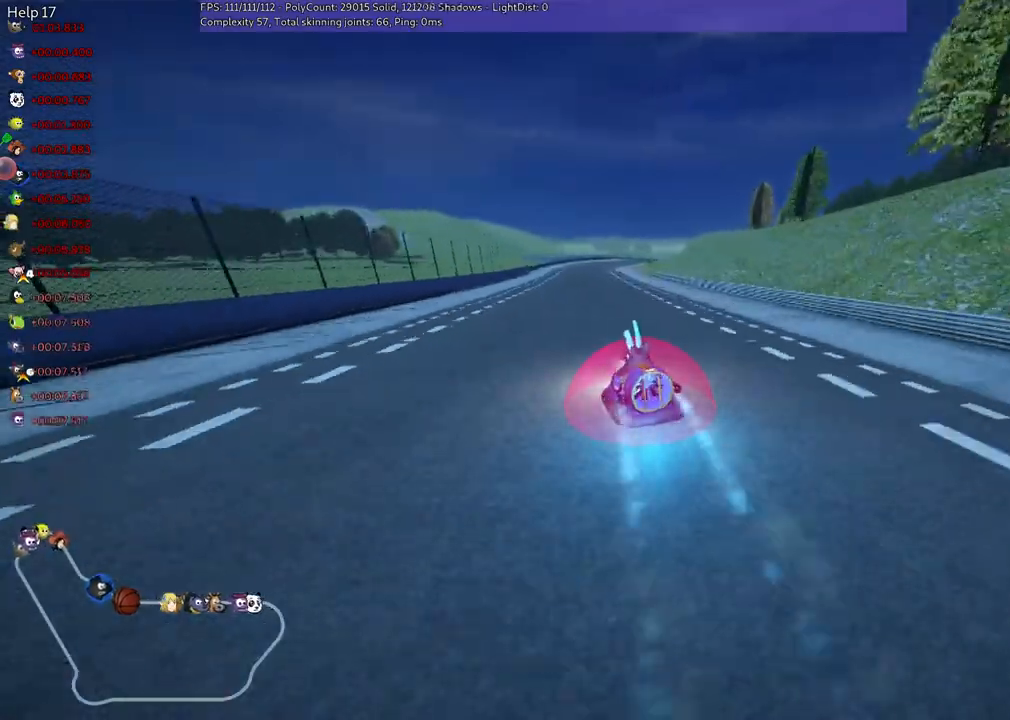
{"keys": ["left", "m", "right", "up"], "events": [[33, "left", "up"], [100, "left", "down"], [200, "left", "up"], [200, "m", "down"], [200, "right", "down"], [300, "left", "down"], [400, "right", "up"], [467, "right", "down"]]}
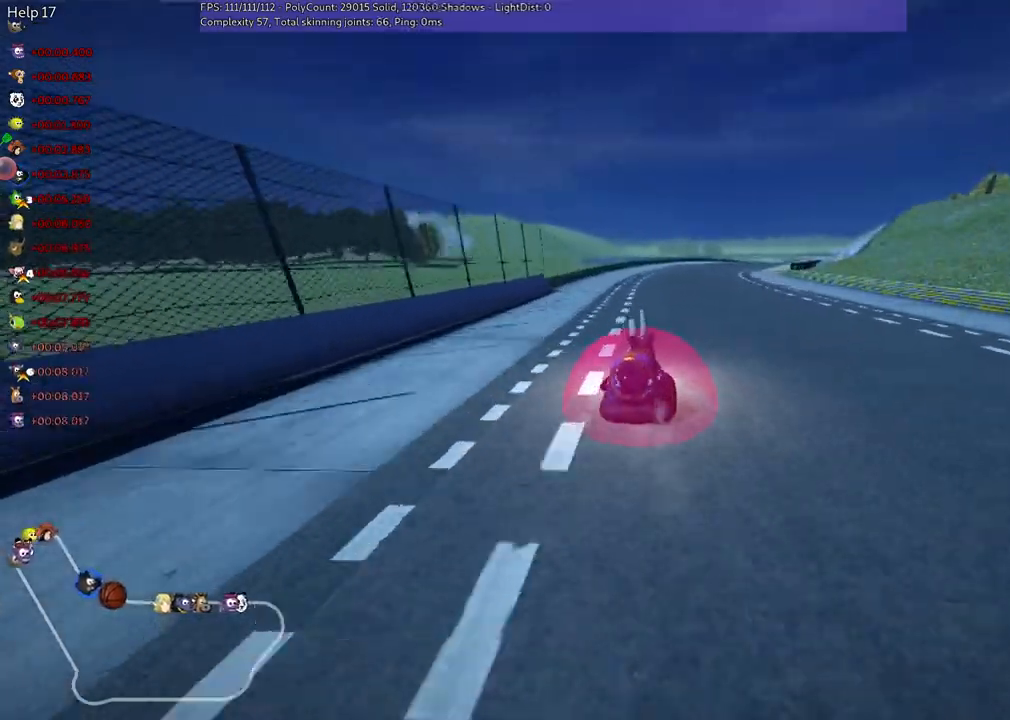
{"keys": ["left", "m", "up"], "events": [[167, "right", "up"]]}
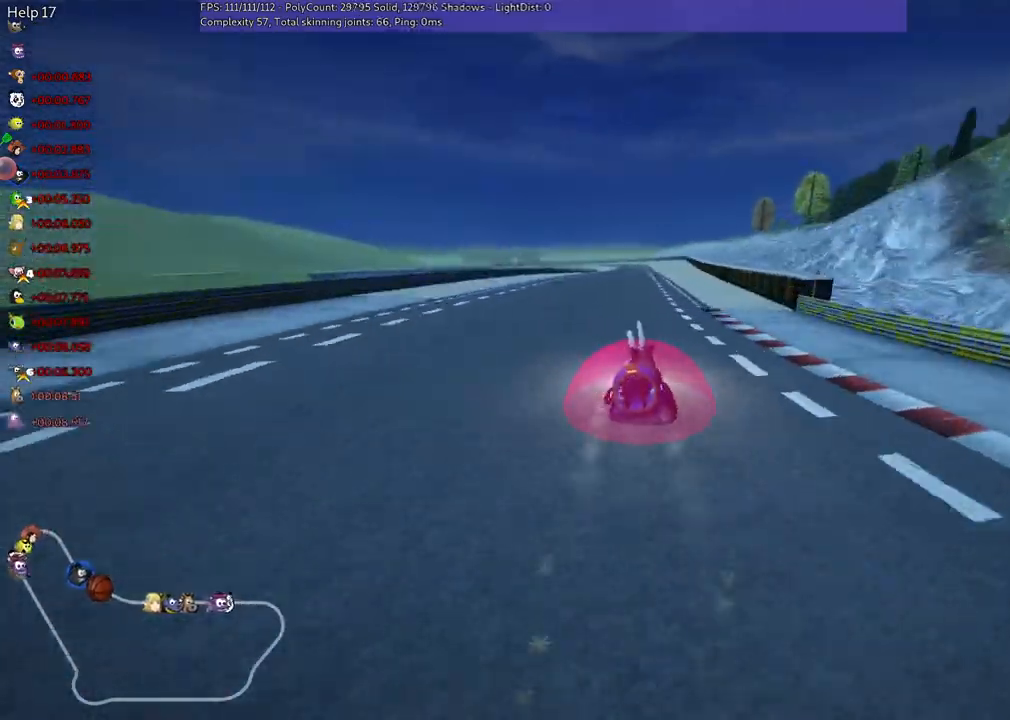
{"keys": ["left", "n", "up"], "events": [[400, "m", "up"], [400, "n", "down"]]}
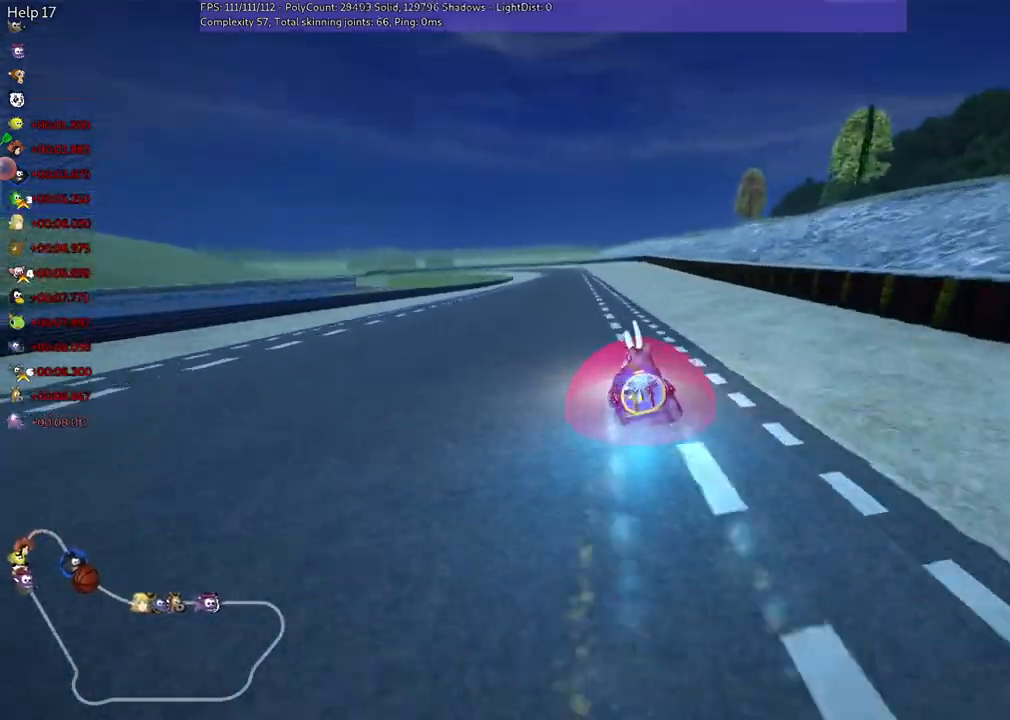
{"keys": ["right", "up"], "events": [[33, "left", "up"], [67, "n", "up"], [433, "right", "down"]]}
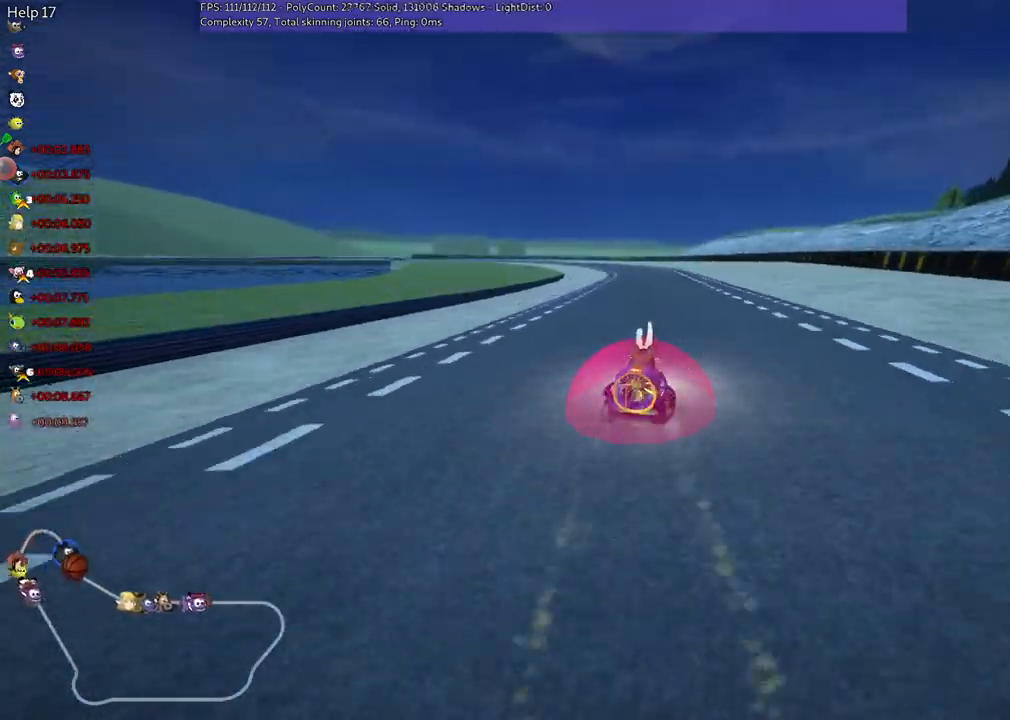
{"keys": ["m", "right", "up"], "events": [[33, "right", "up"], [133, "left", "down"], [167, "m", "down"], [167, "right", "down"], [267, "left", "up"]]}
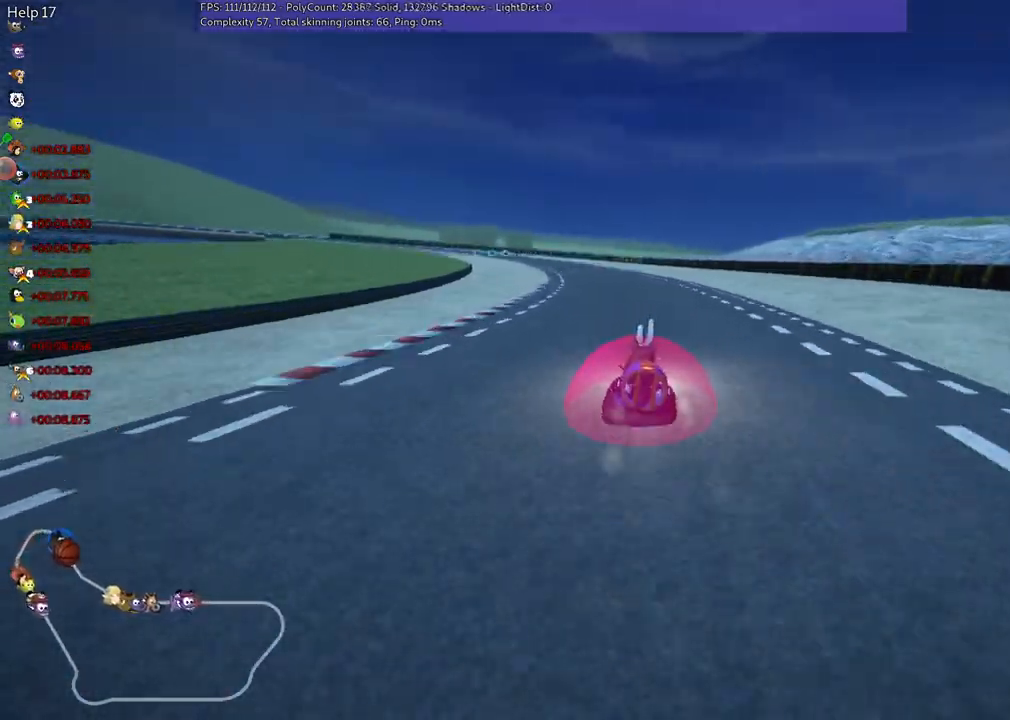
{"keys": ["m", "right", "up"], "events": [[133, "left", "down"], [367, "left", "up"]]}
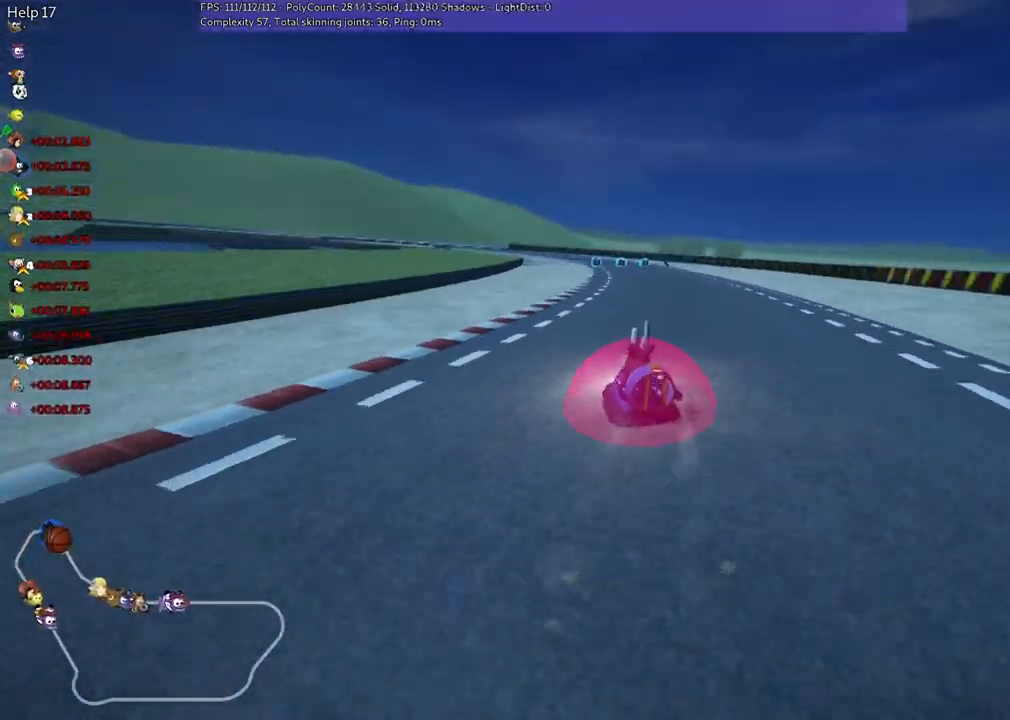
{"keys": ["left", "m", "right", "up"], "events": [[167, "left", "down"]]}
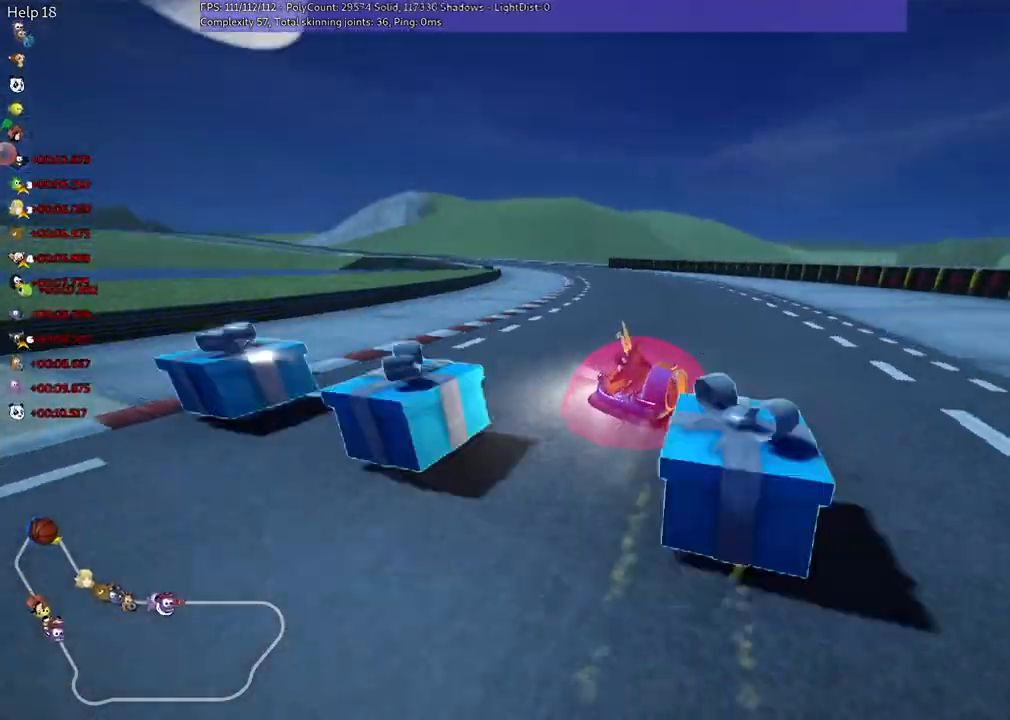
{"keys": ["m", "right", "up"], "events": [[467, "left", "up"]]}
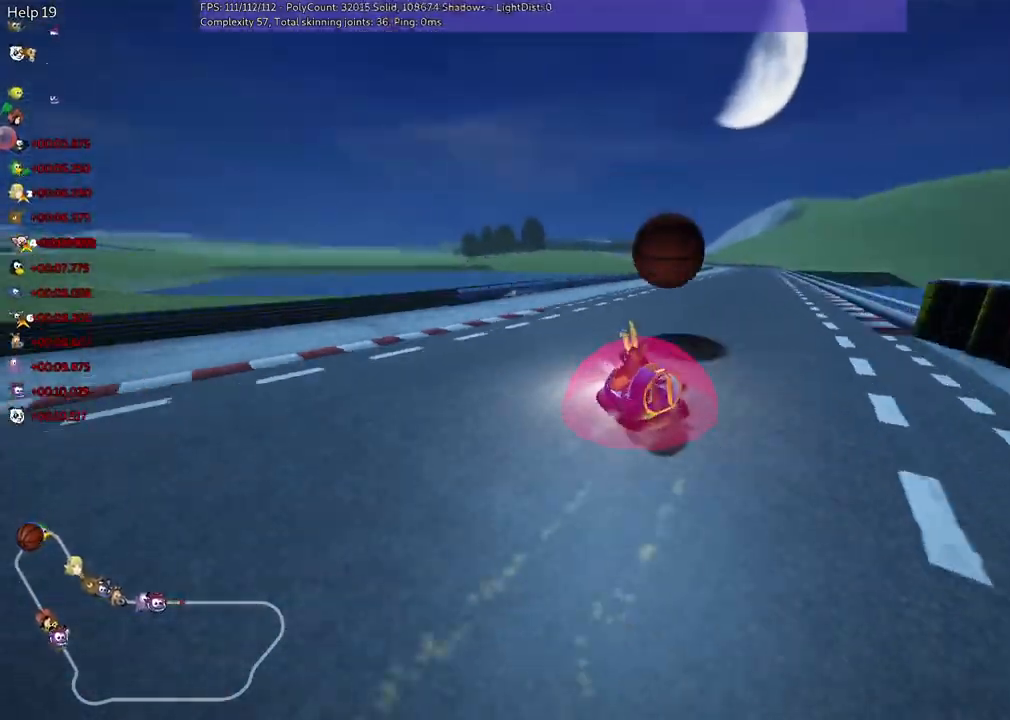
{"keys": ["m", "right", "up"], "events": []}
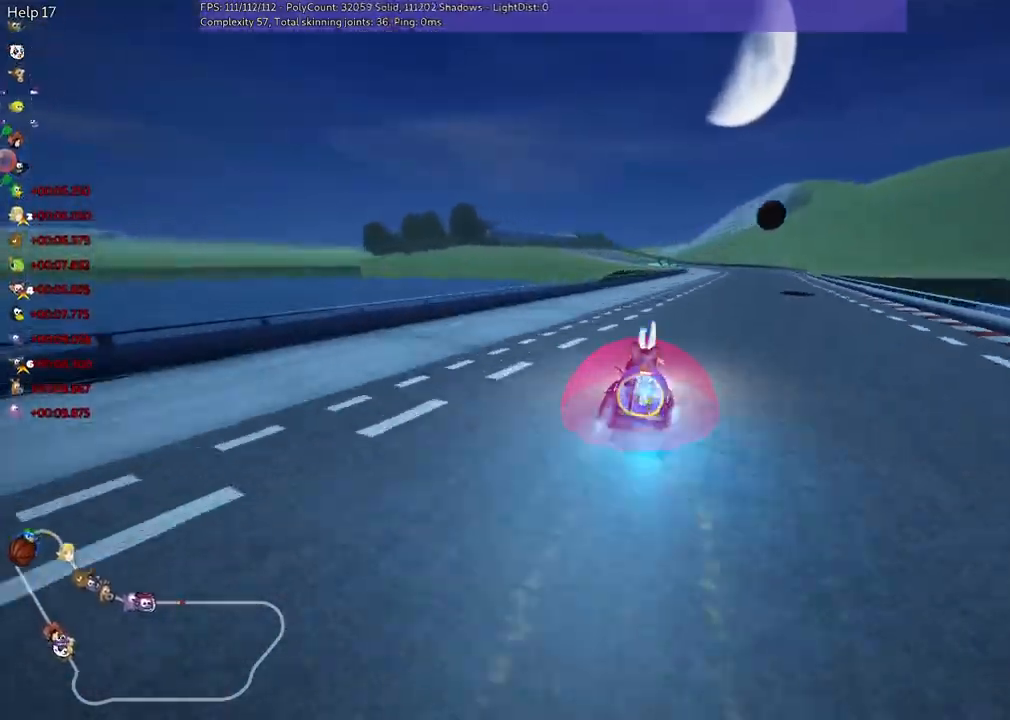
{"keys": ["left", "m", "up"], "events": [[33, "m", "up"], [33, "n", "down"], [133, "right", "up"], [200, "n", "up"], [467, "left", "down"], [467, "m", "down"]]}
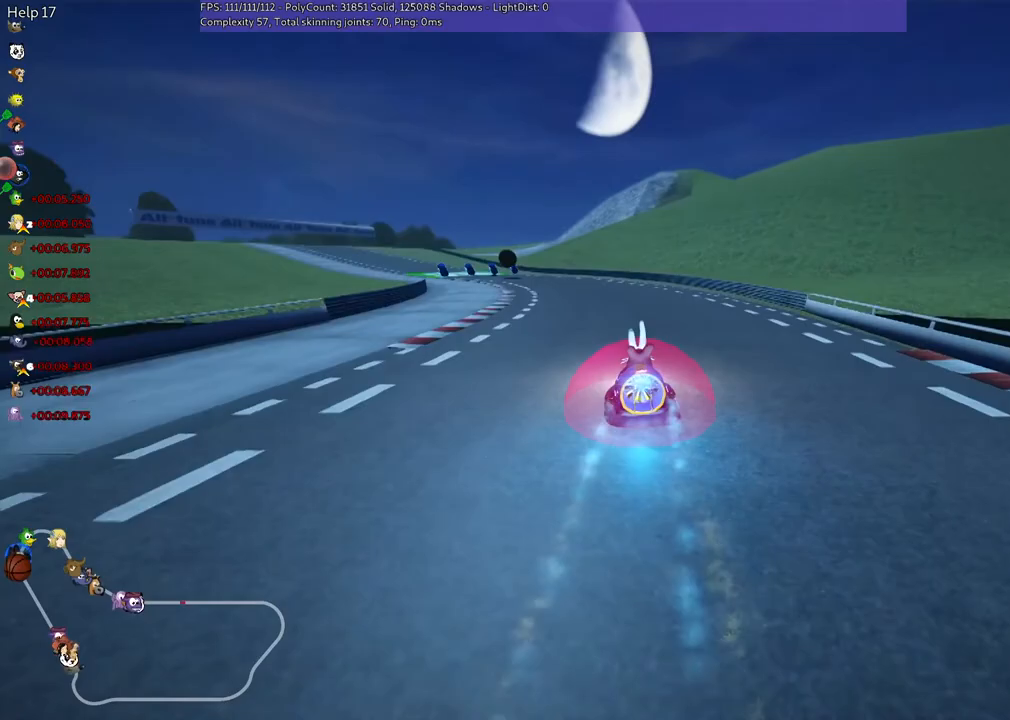
{"keys": ["up"], "events": [[267, "m", "up"], [467, "left", "up"]]}
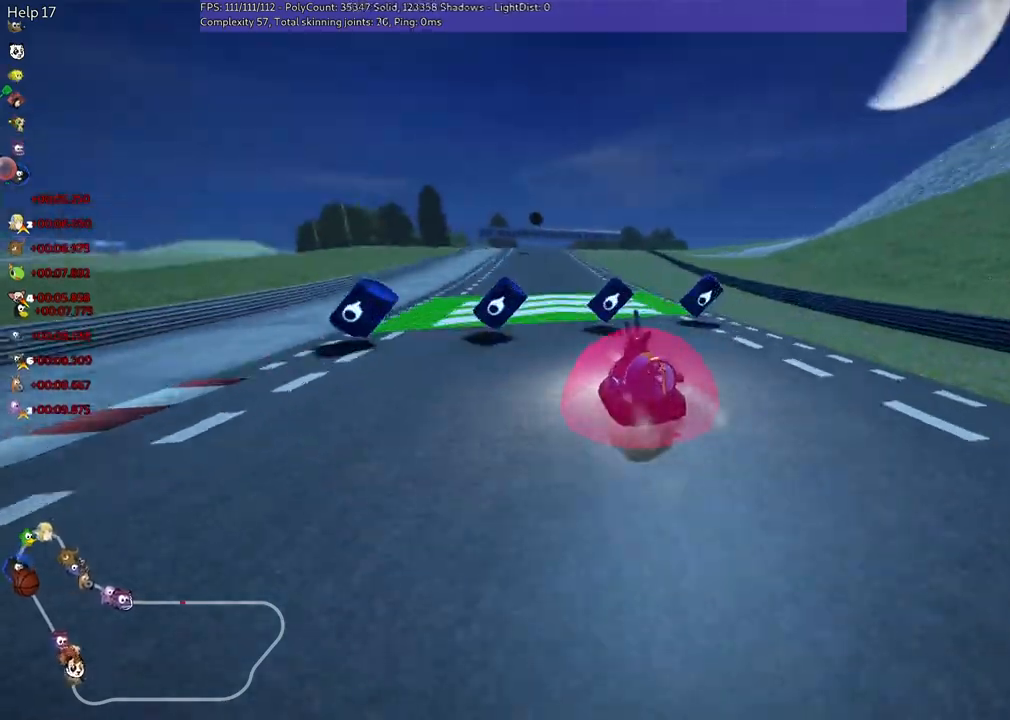
{"keys": ["up"], "events": [[67, "left", "down"], [133, "left", "up"], [300, "n", "down"], [467, "n", "up"]]}
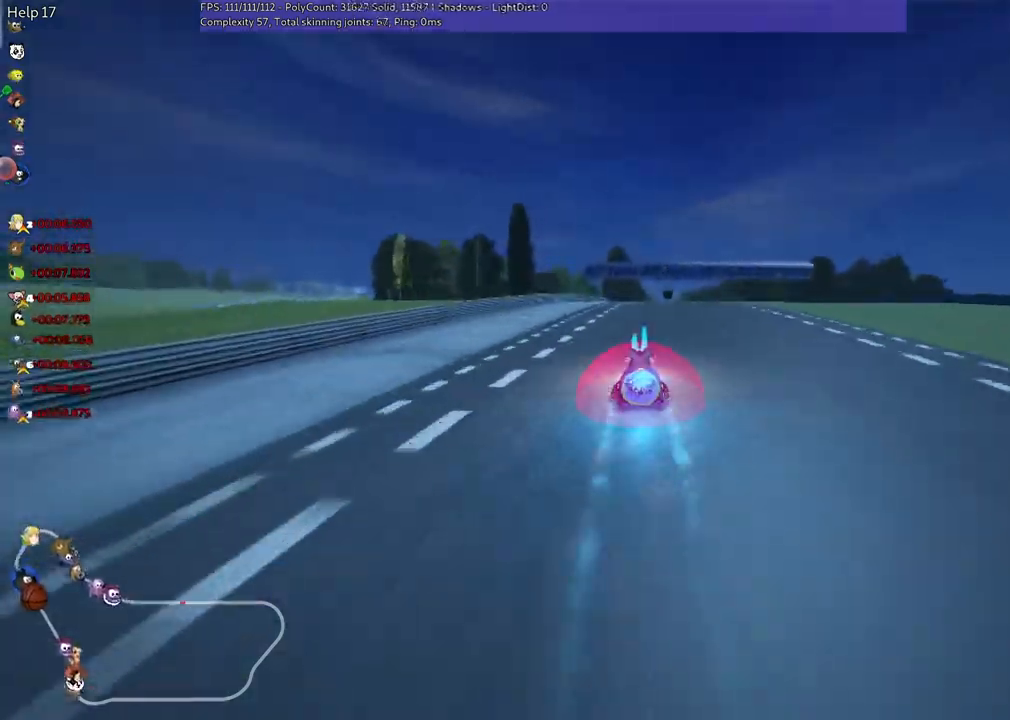
{"keys": ["up"], "events": [[233, "right", "down"], [333, "right", "up"]]}
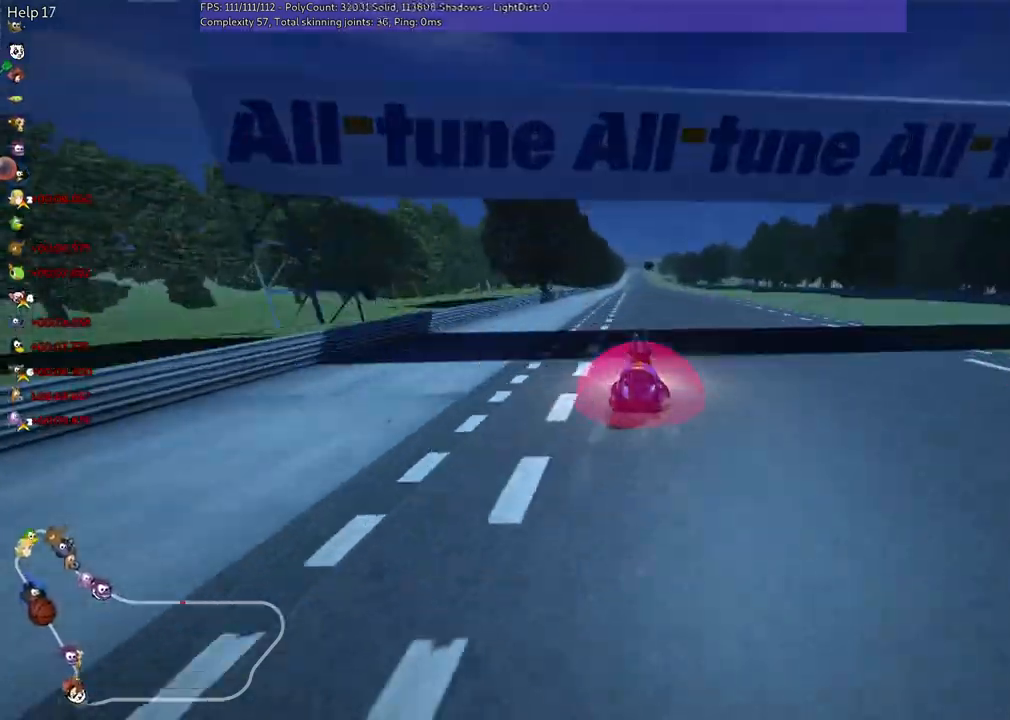
{"keys": ["up"], "events": [[233, "left", "down"], [333, "left", "up"]]}
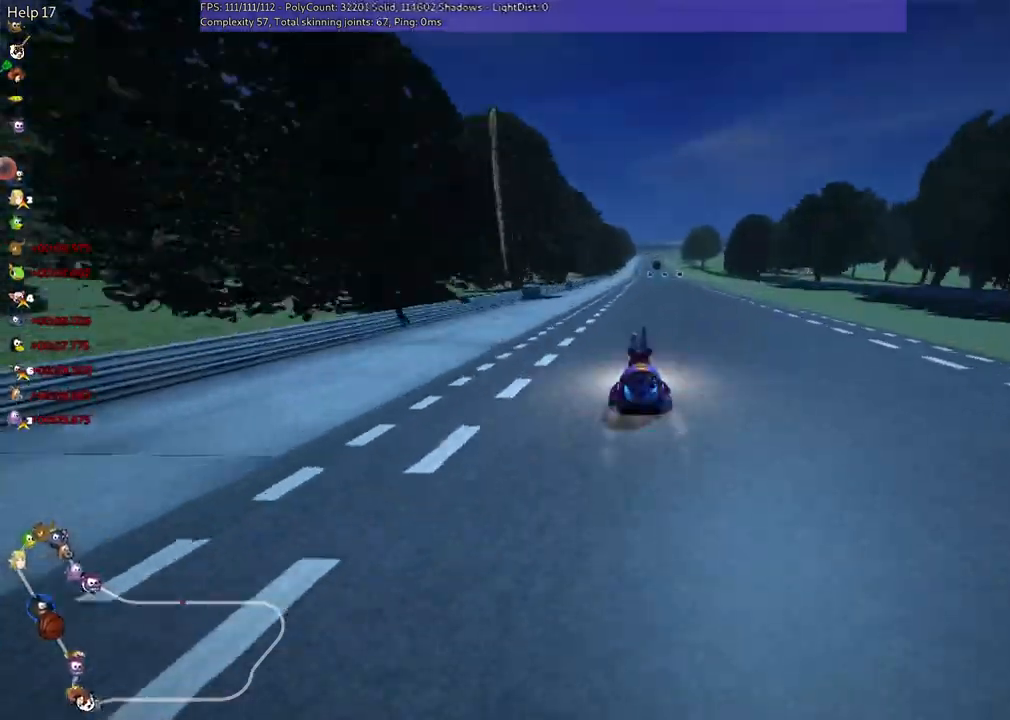
{"keys": ["up"], "events": [[233, "right", "down"], [333, "n", "down"], [333, "right", "up"], [467, "n", "up"]]}
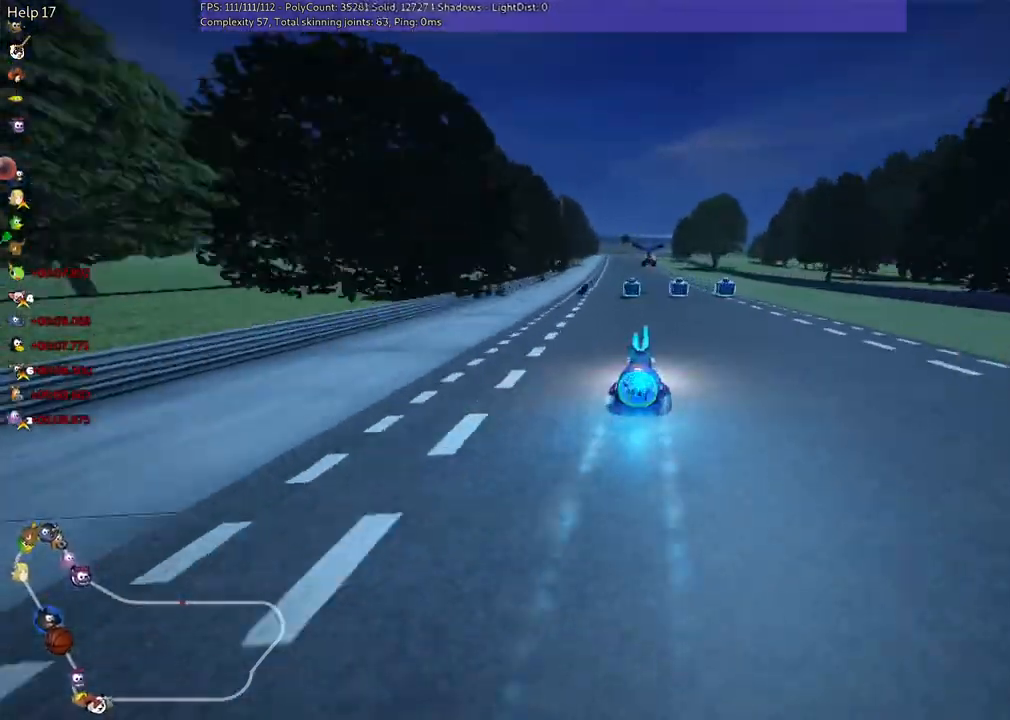
{"keys": ["m", "right", "up"], "events": [[33, "left", "down"], [133, "left", "up"], [233, "left", "down"], [400, "left", "up"], [433, "m", "down"], [433, "right", "down"]]}